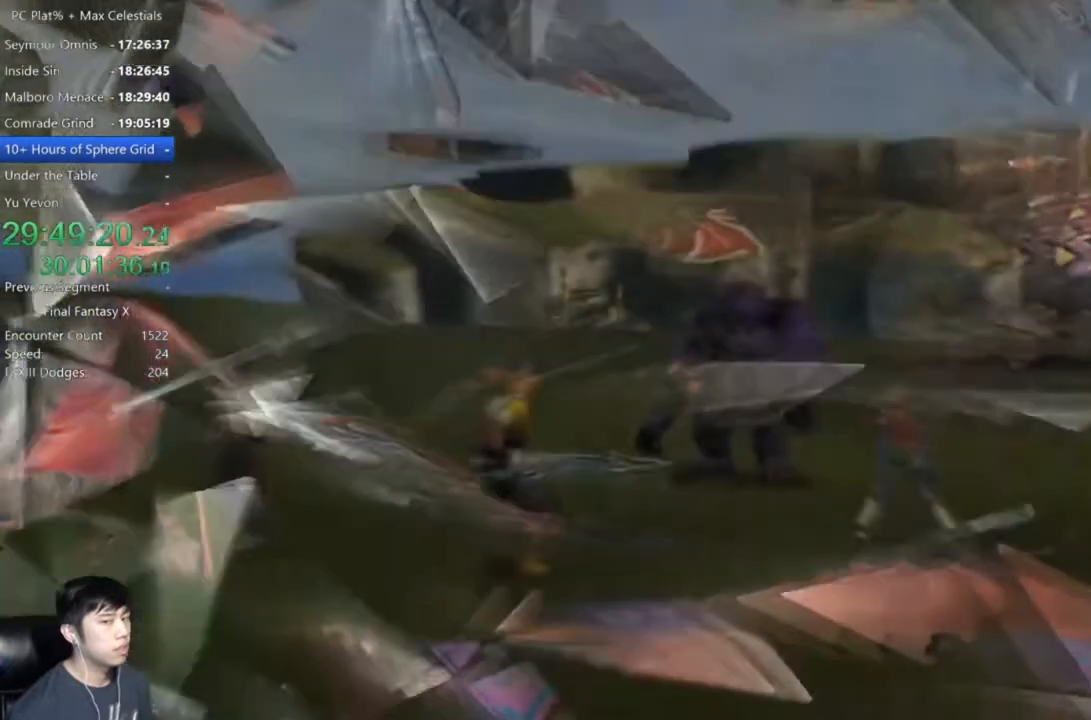
Gameplay with a controller (Xbox layout); each line is a JSON object with the inputs held at the frame after it. "events" lists button and stick changes between this image and that frame as [ms after this image, input, new state], when the widget could be followed in between.
{"buttons": ["A"], "left_stick": "center", "right_stick": "center", "events": [[66, "A", "up"], [433, "A", "down"]]}
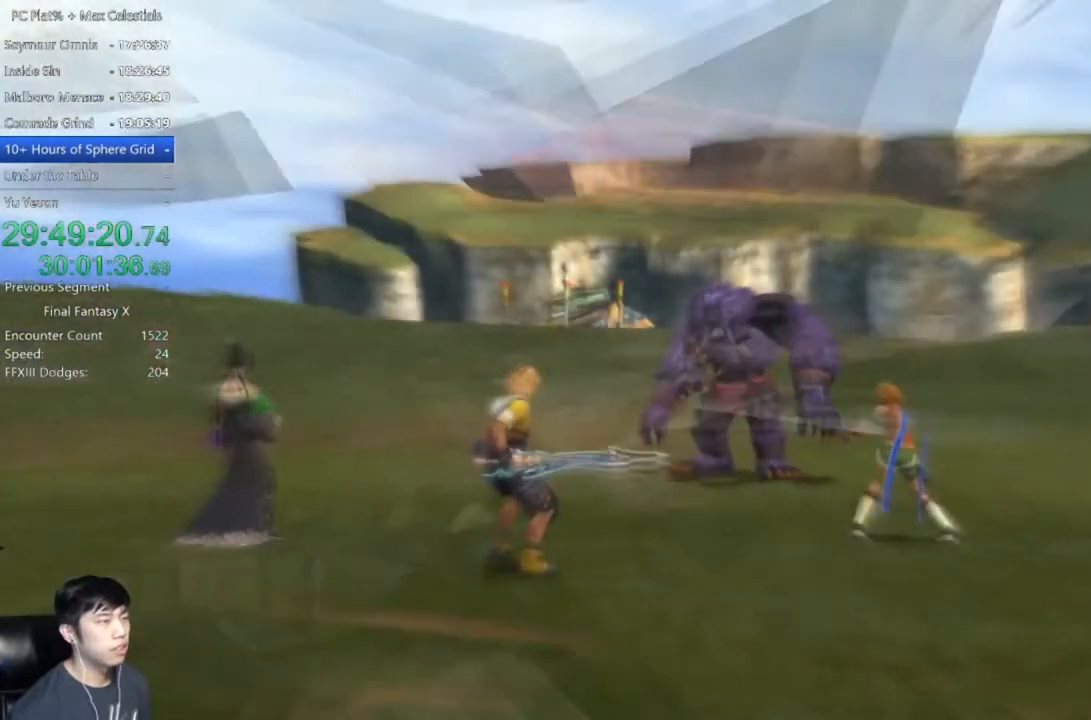
{"buttons": [], "left_stick": "center", "right_stick": "center", "events": [[34, "A", "up"]]}
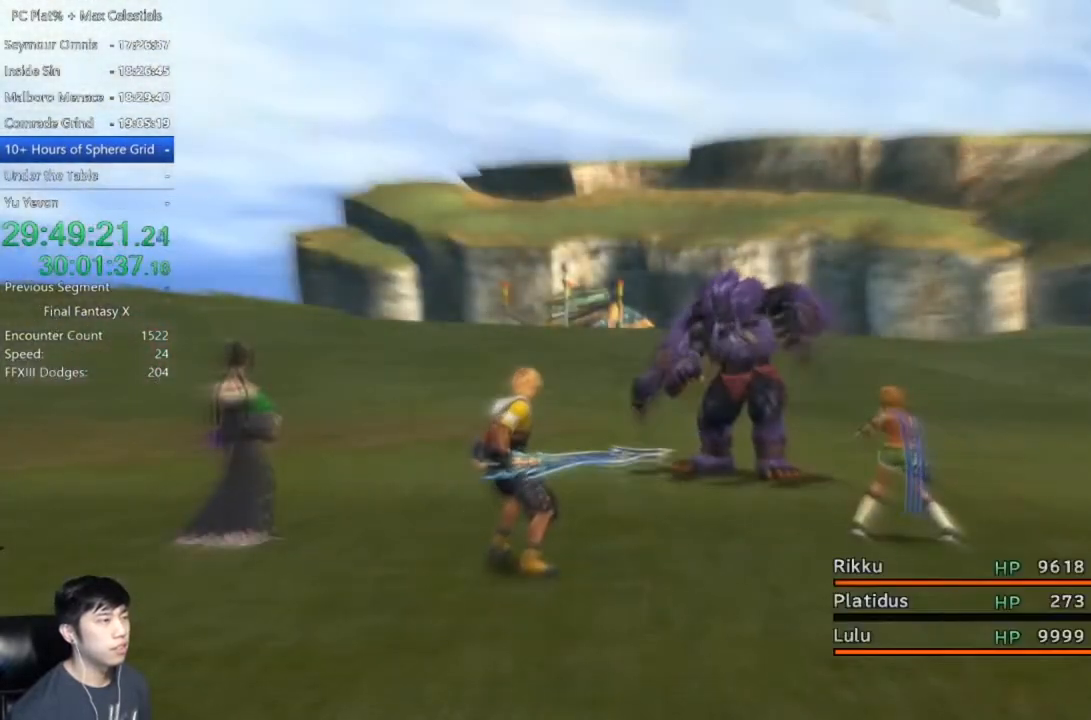
{"buttons": [], "left_stick": "center", "right_stick": "center", "events": []}
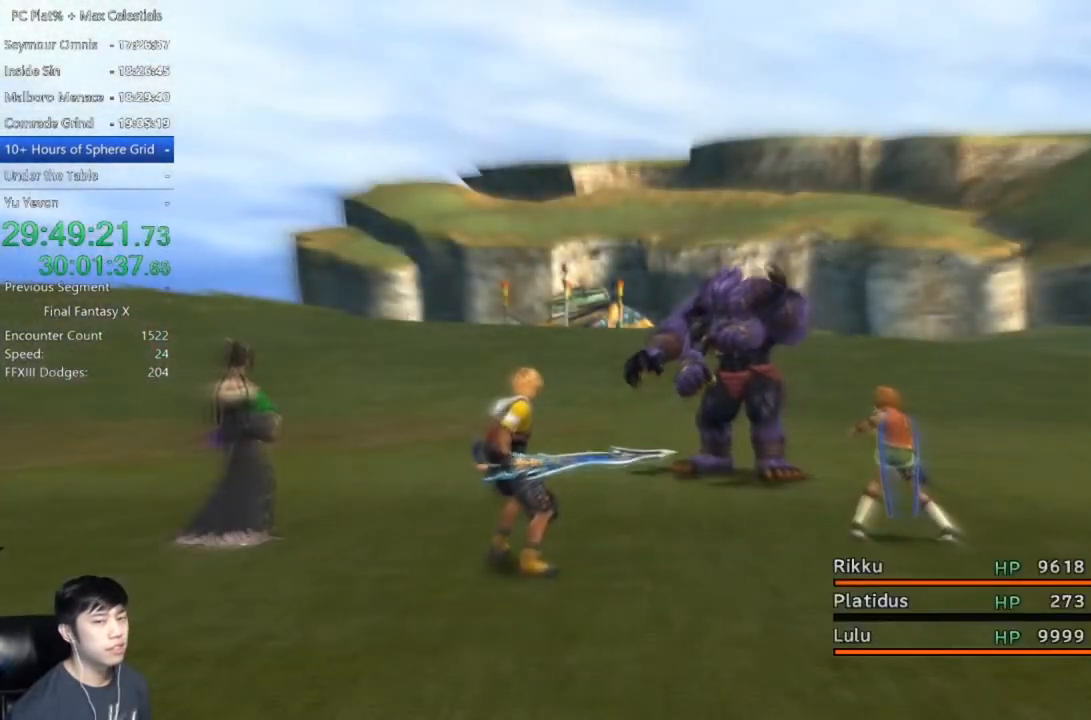
{"buttons": [], "left_stick": "center", "right_stick": "center", "events": []}
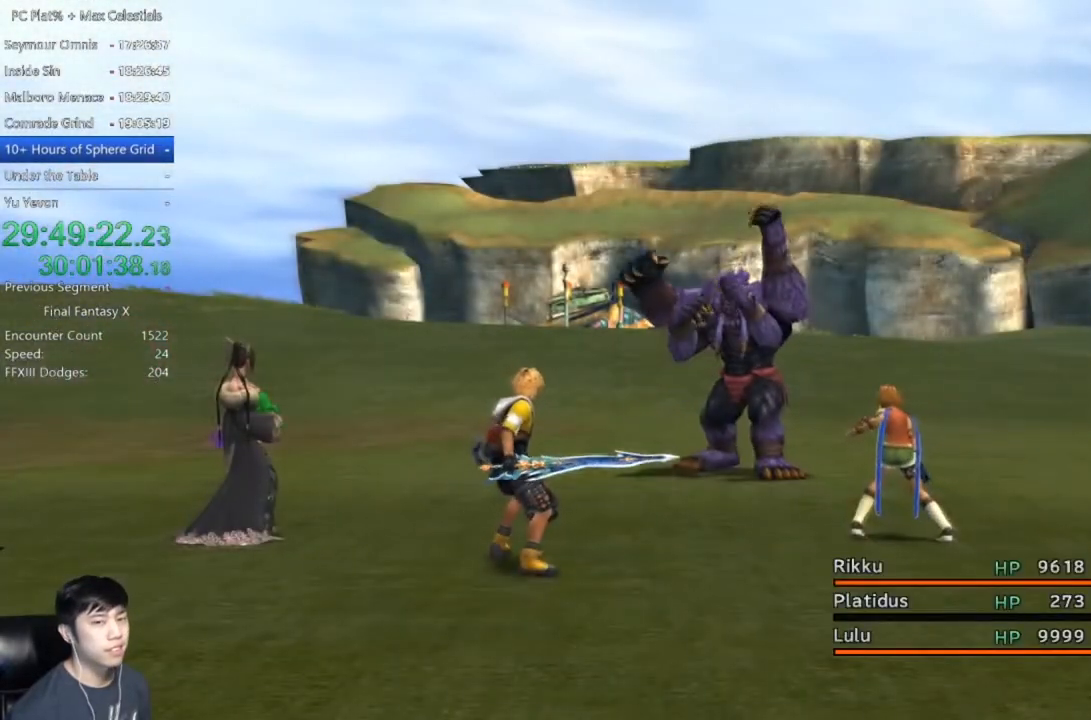
{"buttons": [], "left_stick": "center", "right_stick": "center", "events": []}
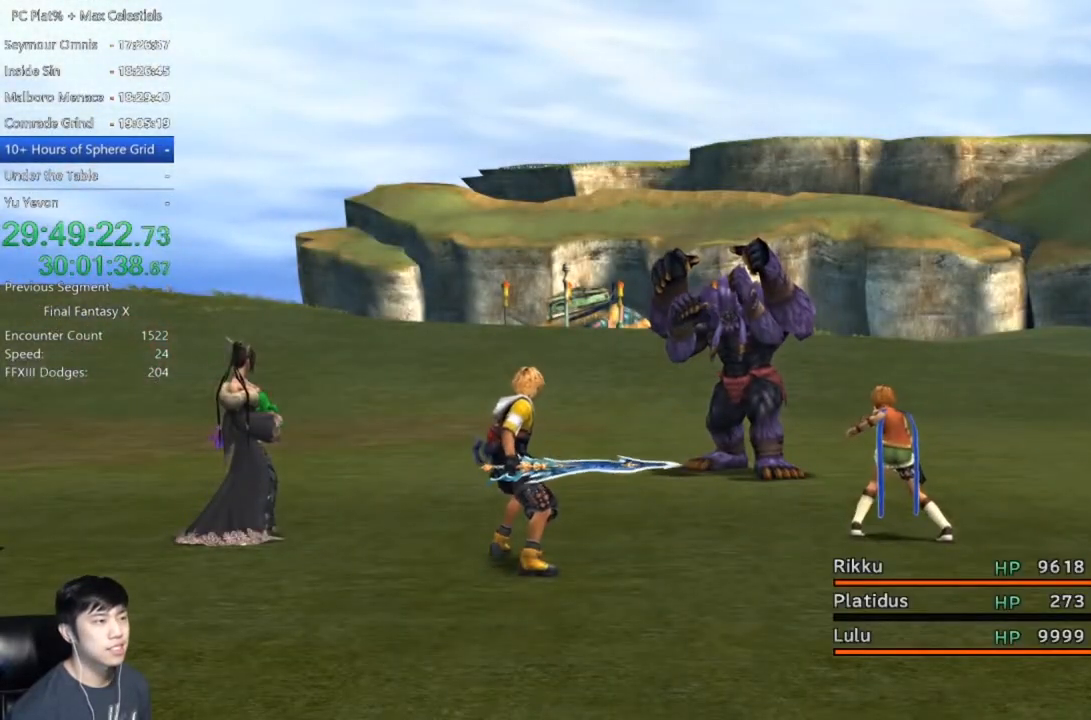
{"buttons": [], "left_stick": "center", "right_stick": "center", "events": []}
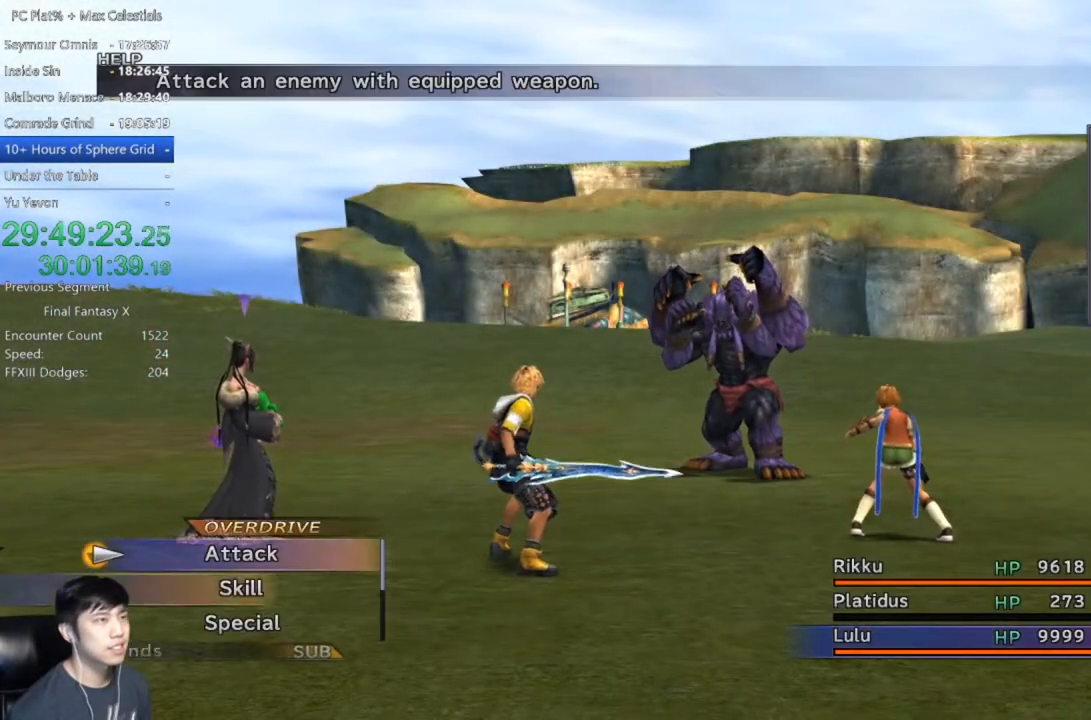
{"buttons": [], "left_stick": "center", "right_stick": "center", "events": [[367, "Y", "down"], [467, "Y", "up"]]}
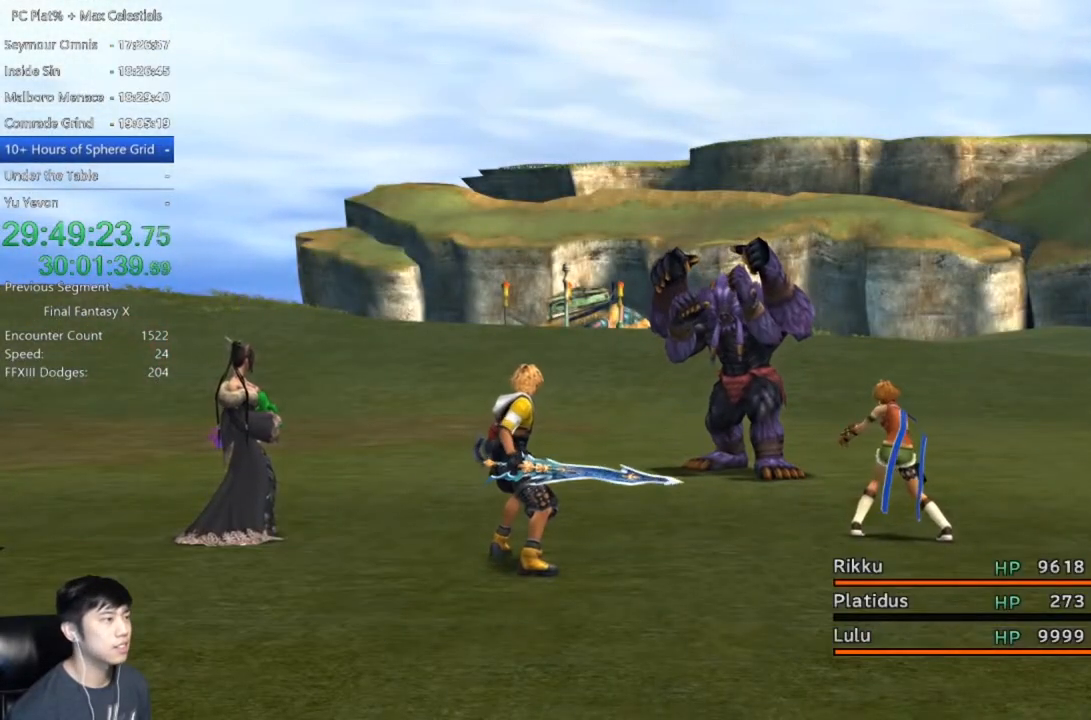
{"buttons": ["Y"], "left_stick": "center", "right_stick": "center", "events": [[67, "Y", "down"], [100, "Y", "up"], [200, "Y", "down"], [234, "Y", "up"], [334, "Y", "down"], [401, "Y", "up"], [467, "Y", "down"]]}
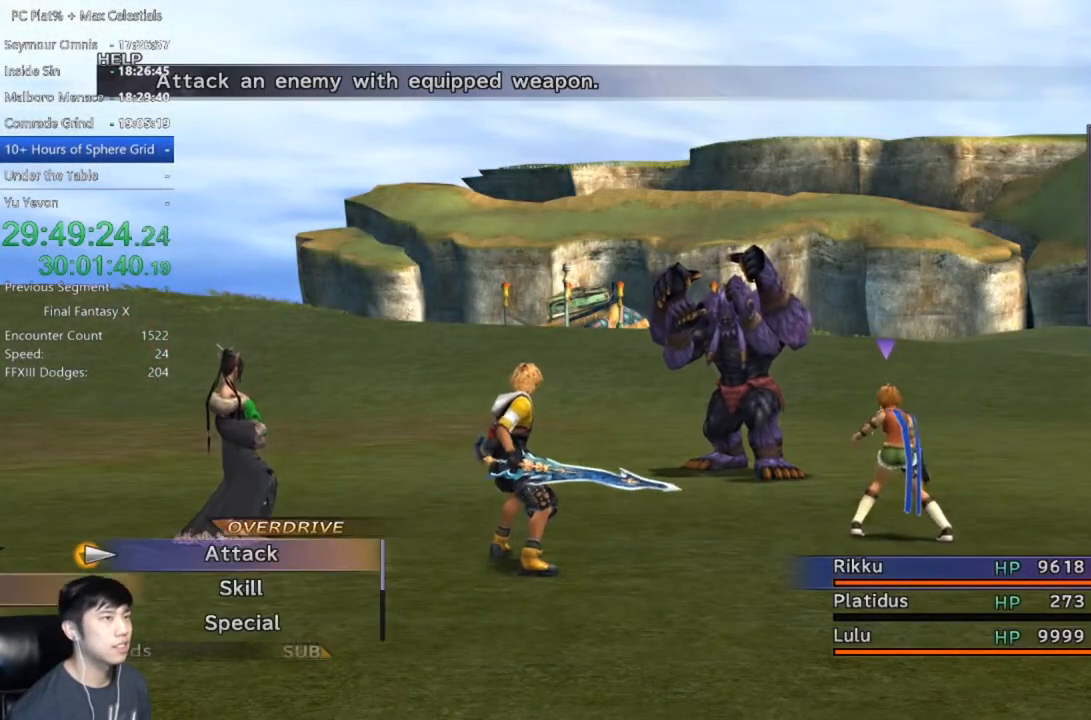
{"buttons": [], "left_stick": "center", "right_stick": "center", "events": [[33, "Y", "up"], [133, "Y", "down"], [200, "Y", "up"], [267, "Y", "down"], [333, "Y", "up"], [400, "Y", "down"], [500, "Y", "up"]]}
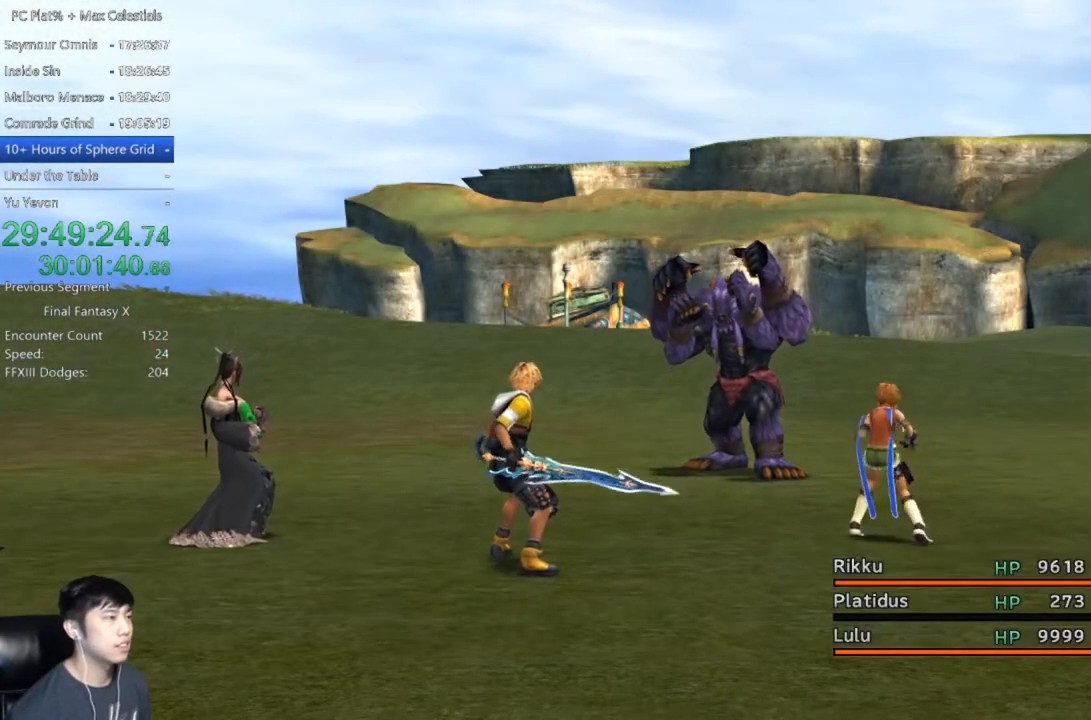
{"buttons": [], "left_stick": "center", "right_stick": "center", "events": [[100, "DPAD_DOWN", "down"], [200, "DPAD_DOWN", "up"], [300, "DPAD_DOWN", "down"], [401, "DPAD_DOWN", "up"]]}
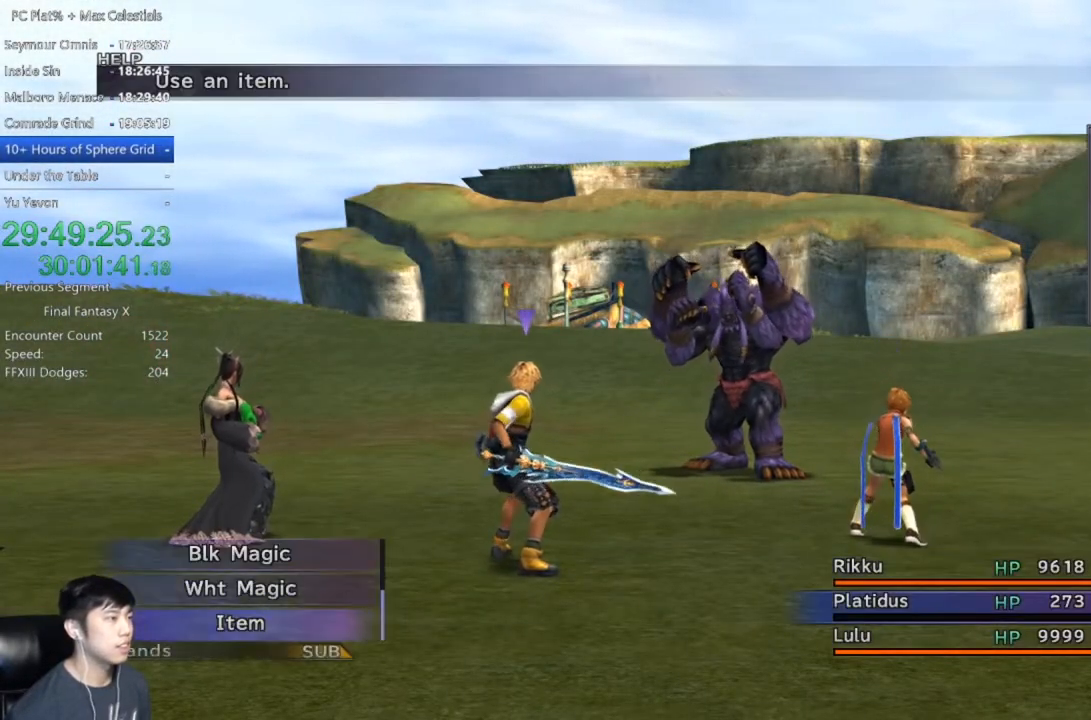
{"buttons": [], "left_stick": "center", "right_stick": "center", "events": [[66, "A", "down"], [133, "A", "up"]]}
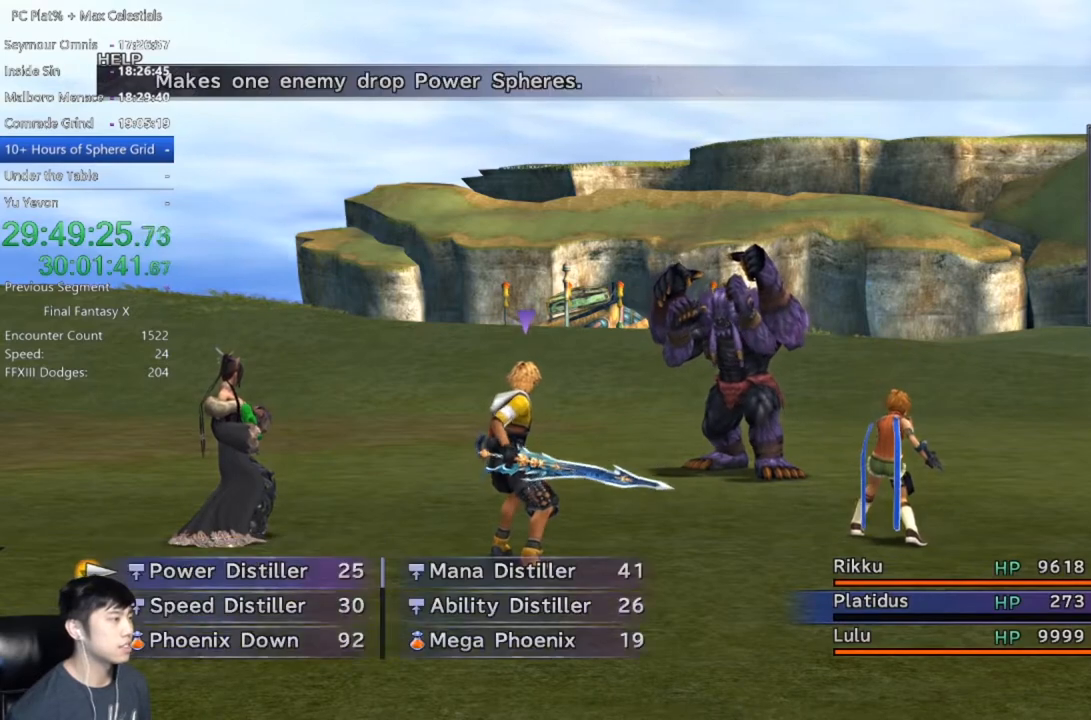
{"buttons": ["A"], "left_stick": "center", "right_stick": "center", "events": [[234, "DPAD_DOWN", "down"], [334, "DPAD_DOWN", "up"], [367, "A", "down"], [401, "A", "up"], [467, "A", "down"]]}
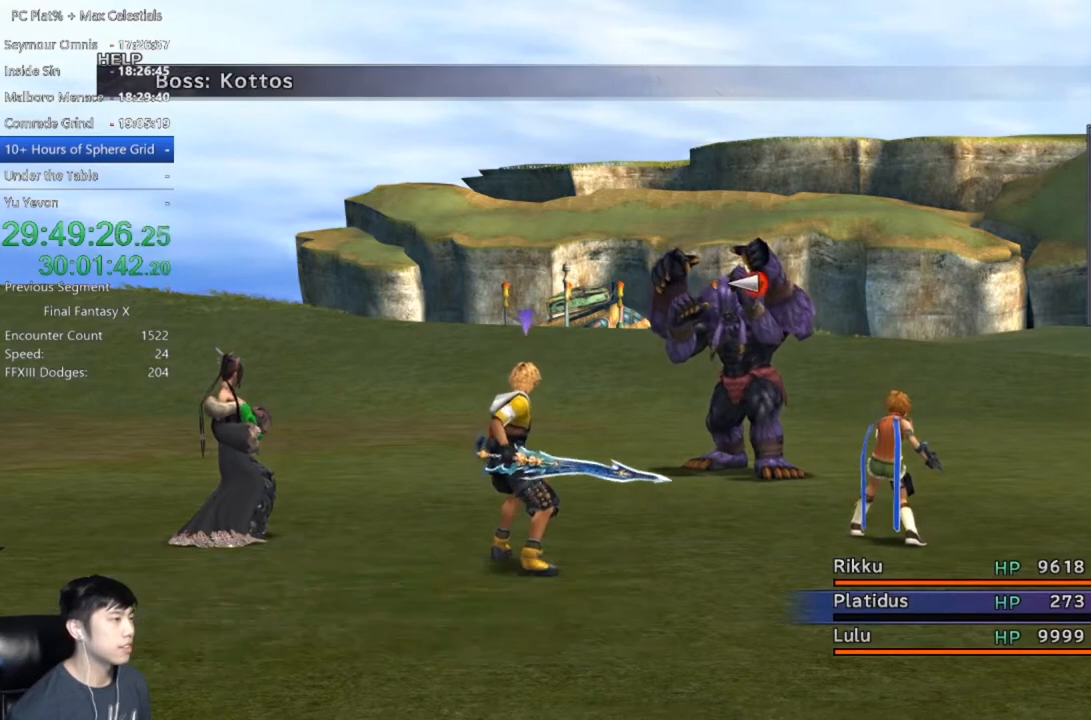
{"buttons": [], "left_stick": "center", "right_stick": "center", "events": [[66, "A", "up"], [100, "A", "down"], [200, "A", "up"]]}